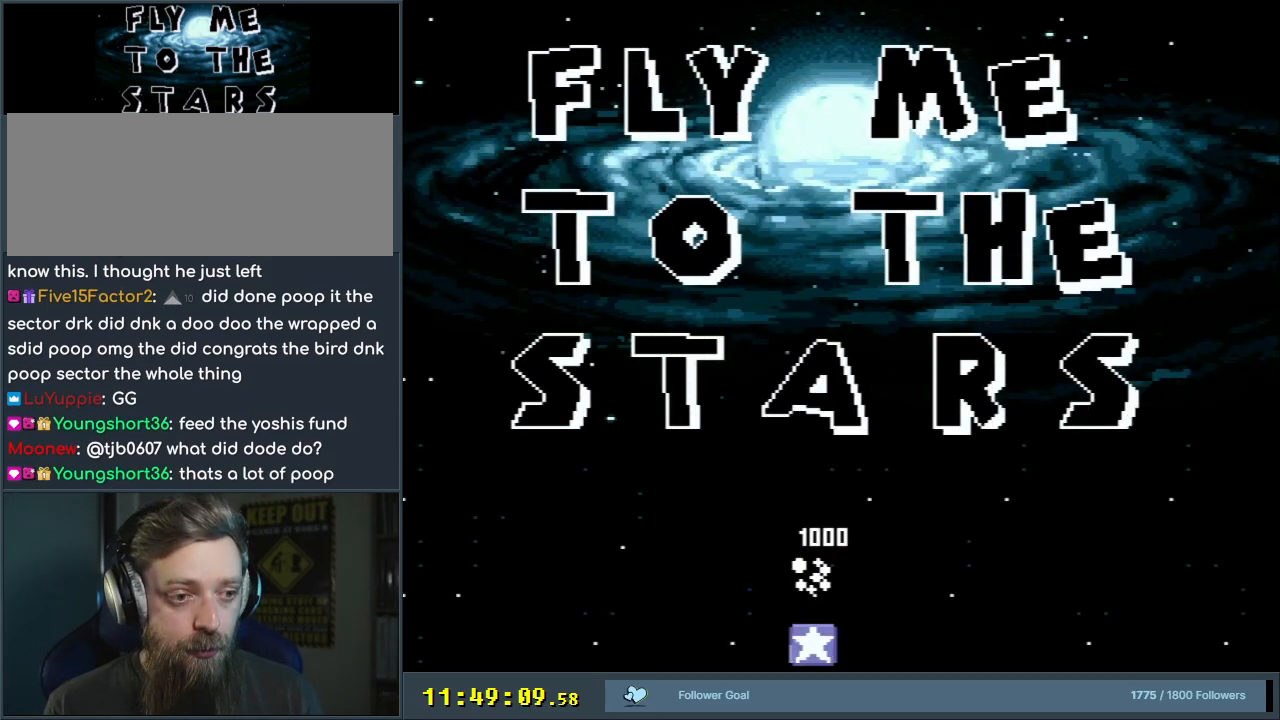
Gameplay with a controller (Nintendo layout); each line is a JSON object with the inputs held at the frame after it. "events" lists button and stick changes between this image and that frame as [ms after this image, input, new state], when the widget could be followed in between. Not read: L3 R3.
{"buttons": [], "events": [[83, "A", "down"], [167, "A", "up"]]}
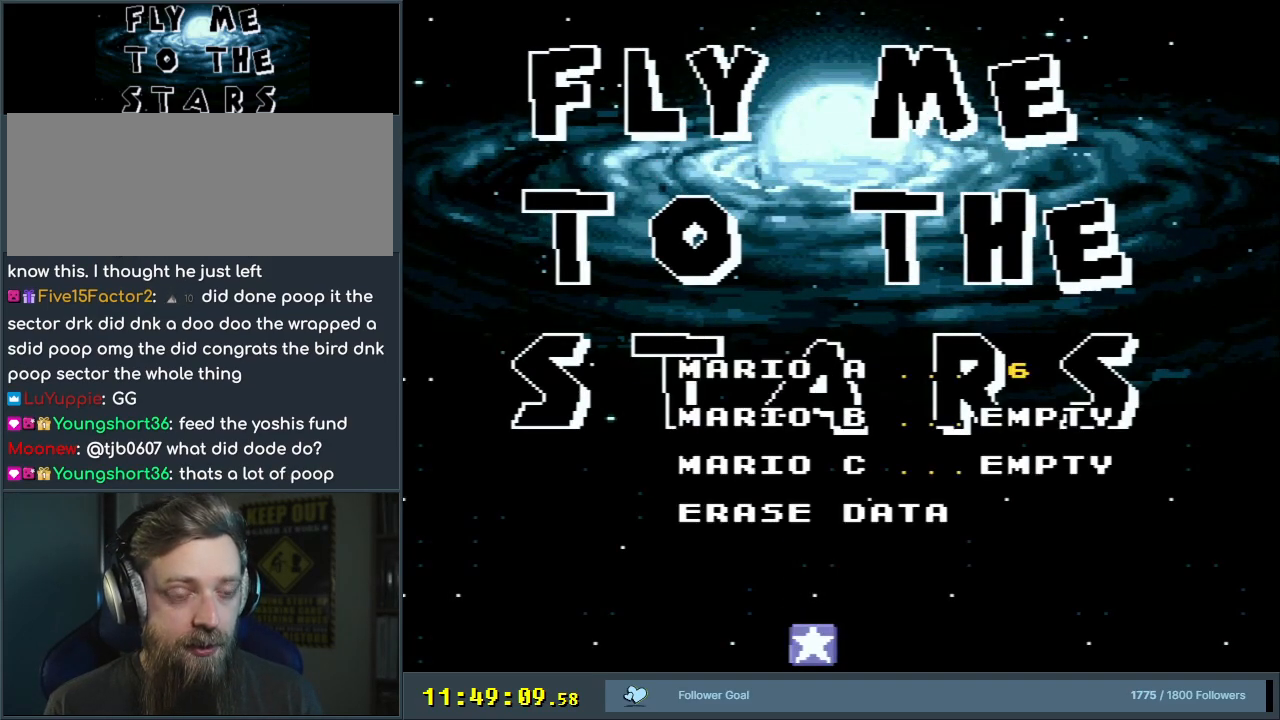
{"buttons": [], "events": []}
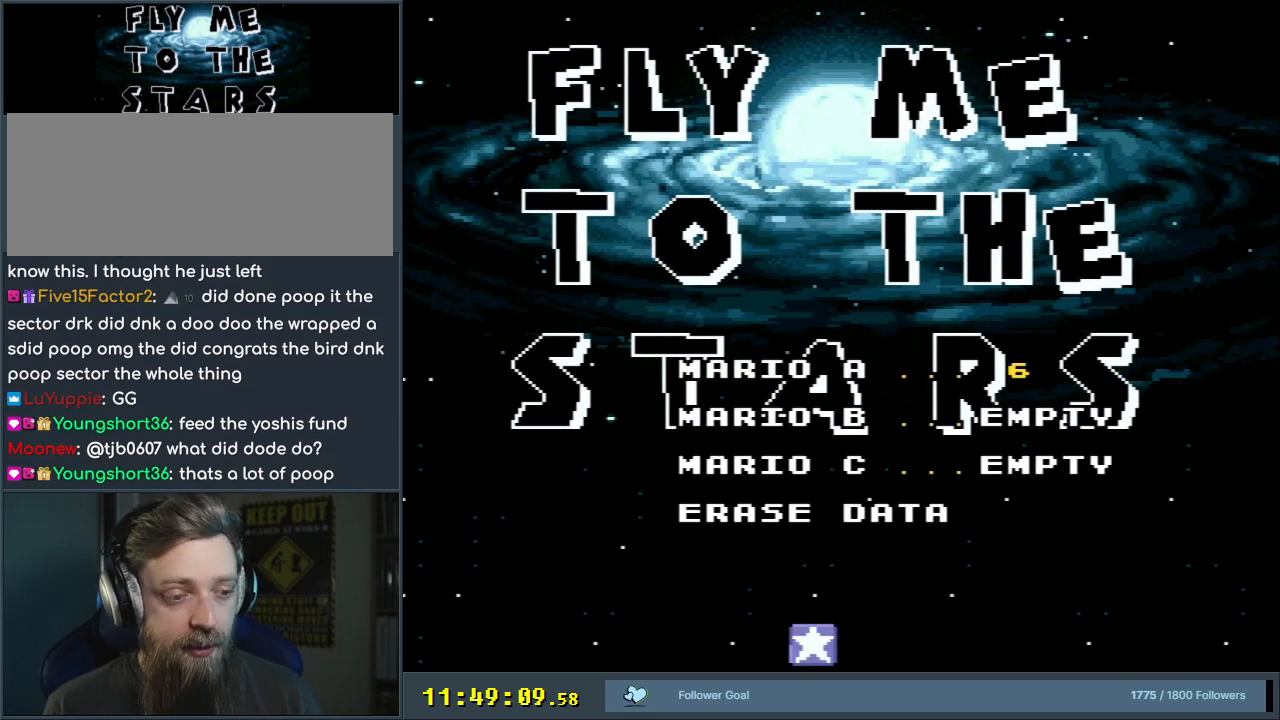
{"buttons": ["A"], "events": [[217, "A", "down"], [417, "A", "up"], [483, "A", "down"]]}
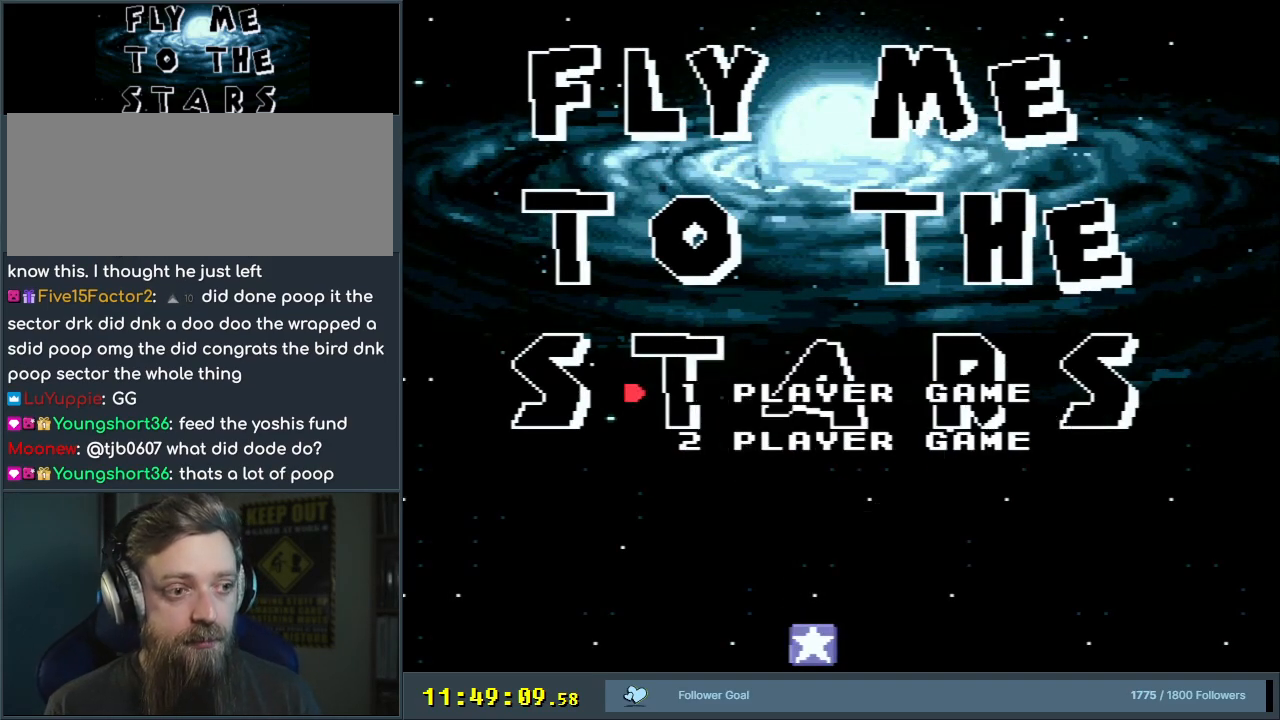
{"buttons": ["A"], "events": [[200, "A", "up"], [250, "A", "down"]]}
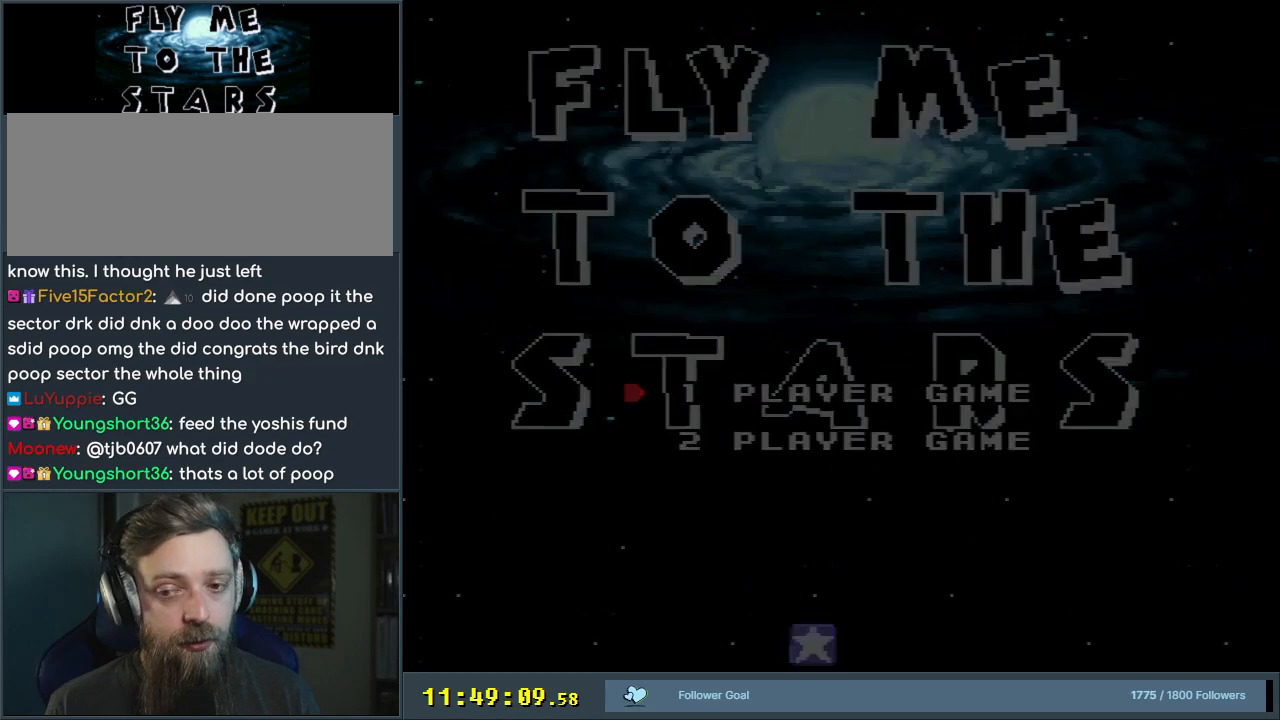
{"buttons": [], "events": [[183, "A", "up"]]}